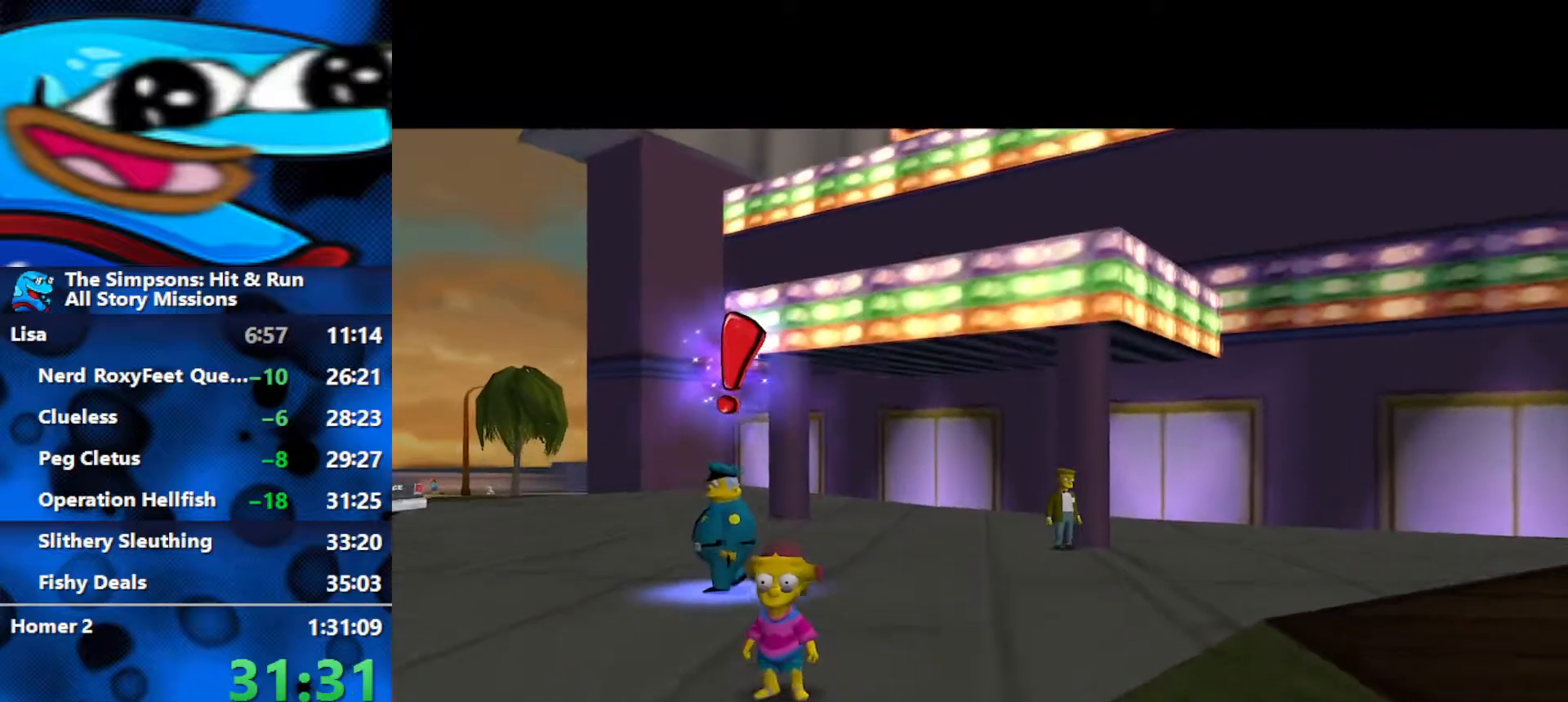
Gameplay with a controller (Xbox layout); each line is a JSON object with the inputs held at the frame after it. "events" lists button and stick changes between this image and that frame as [ms after this image, input, new state], when the widget could be followed in between.
{"buttons": ["B"], "left_stick": "up", "right_stick": "center", "events": [[267, "B", "down"]]}
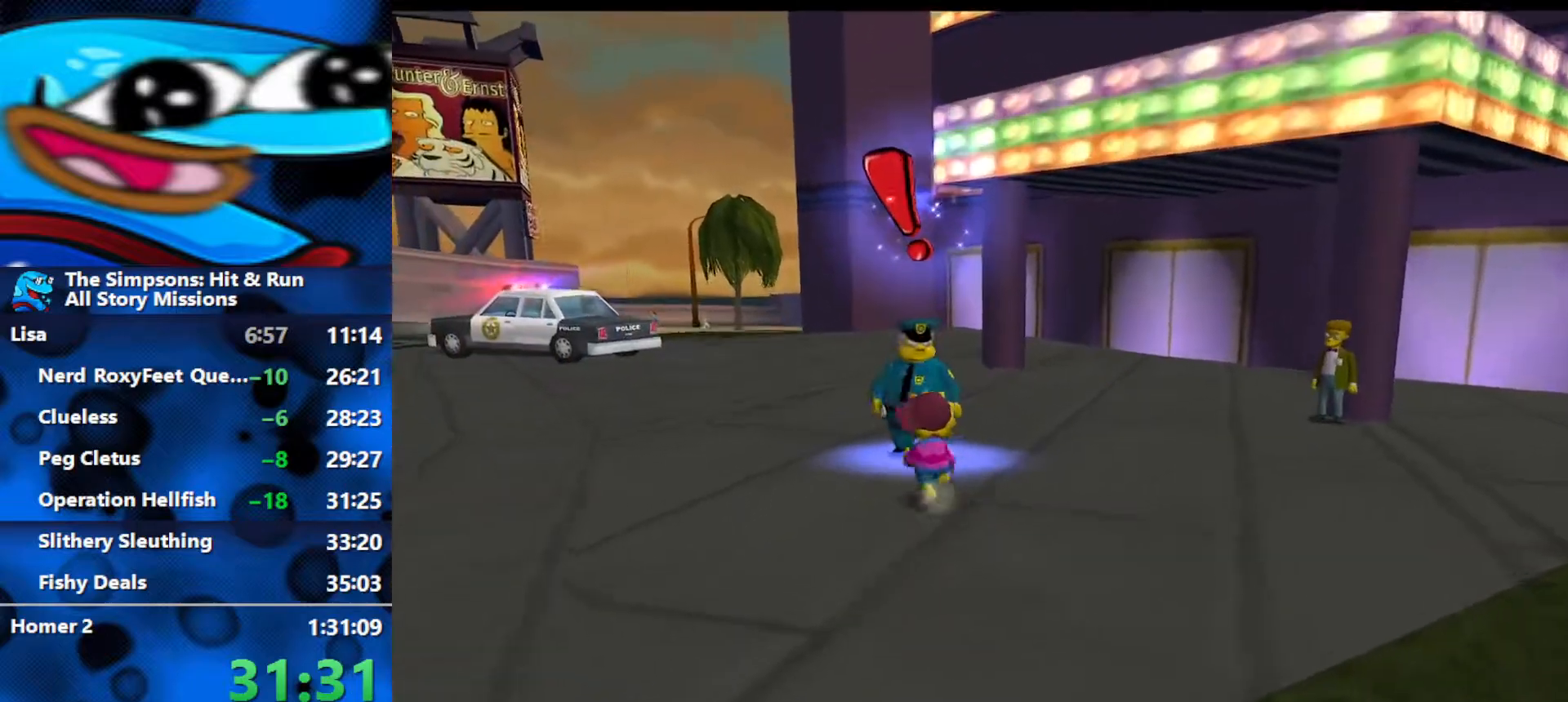
{"buttons": [], "left_stick": "center", "right_stick": "center", "events": [[233, "Y", "down"], [250, "B", "up"], [300, "left_stick", "center"], [367, "Y", "up"]]}
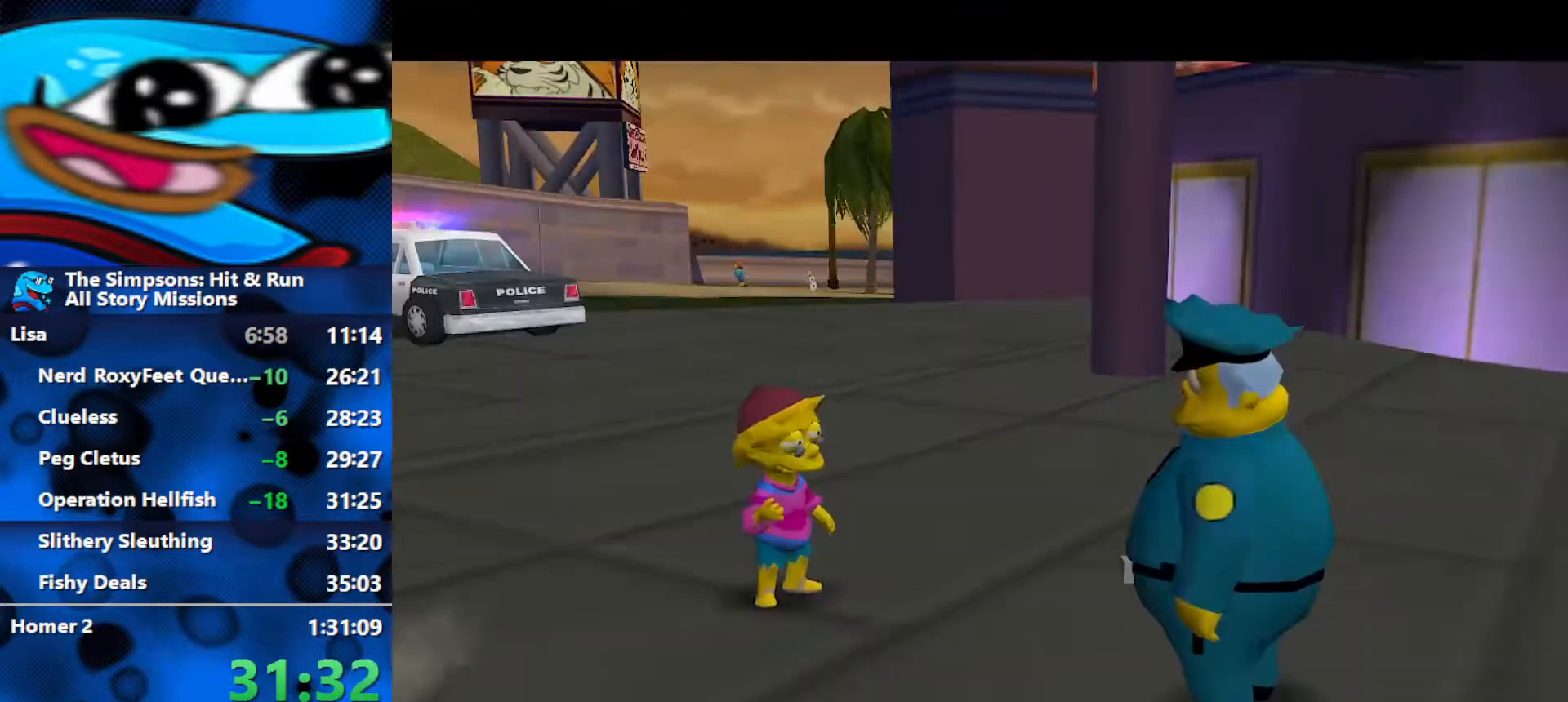
{"buttons": [], "left_stick": "down-right", "right_stick": "center", "events": [[50, "R3", "down"], [133, "R3", "up"], [183, "R3", "down"], [250, "R3", "up"], [300, "R3", "down"], [383, "R3", "up"], [433, "left_stick", "down-right"]]}
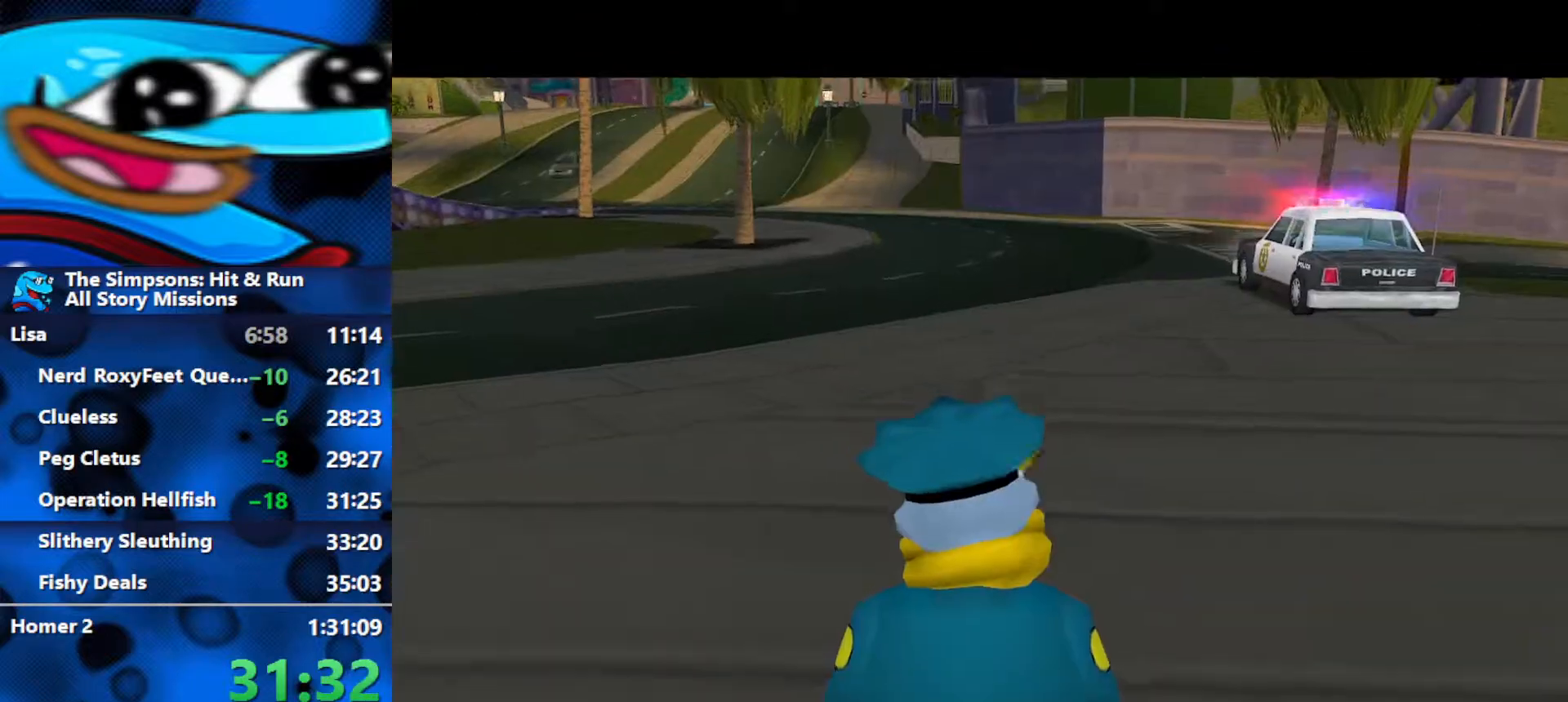
{"buttons": ["B"], "left_stick": "down-right", "right_stick": "center", "events": [[67, "B", "down"]]}
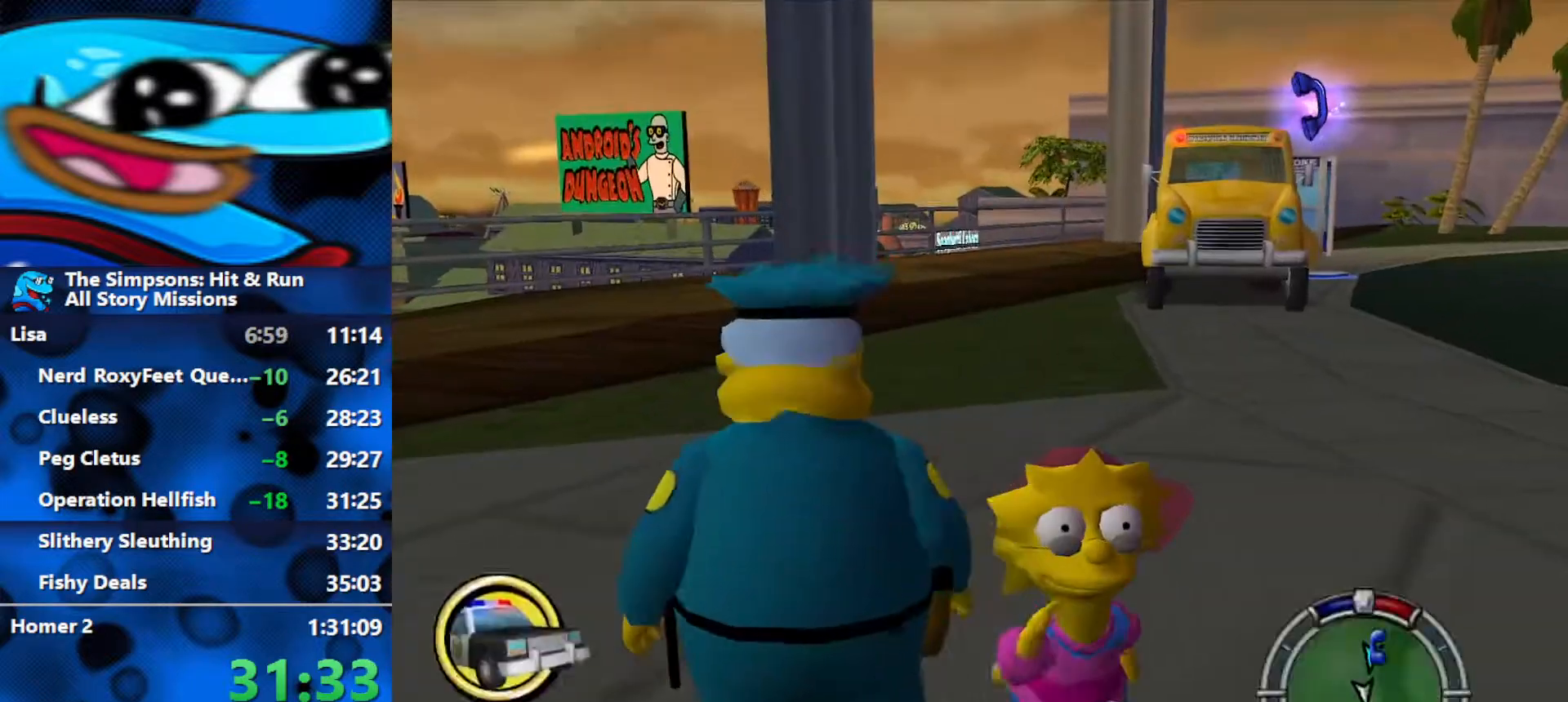
{"buttons": ["B"], "left_stick": "down", "right_stick": "center", "events": [[417, "left_stick", "down"]]}
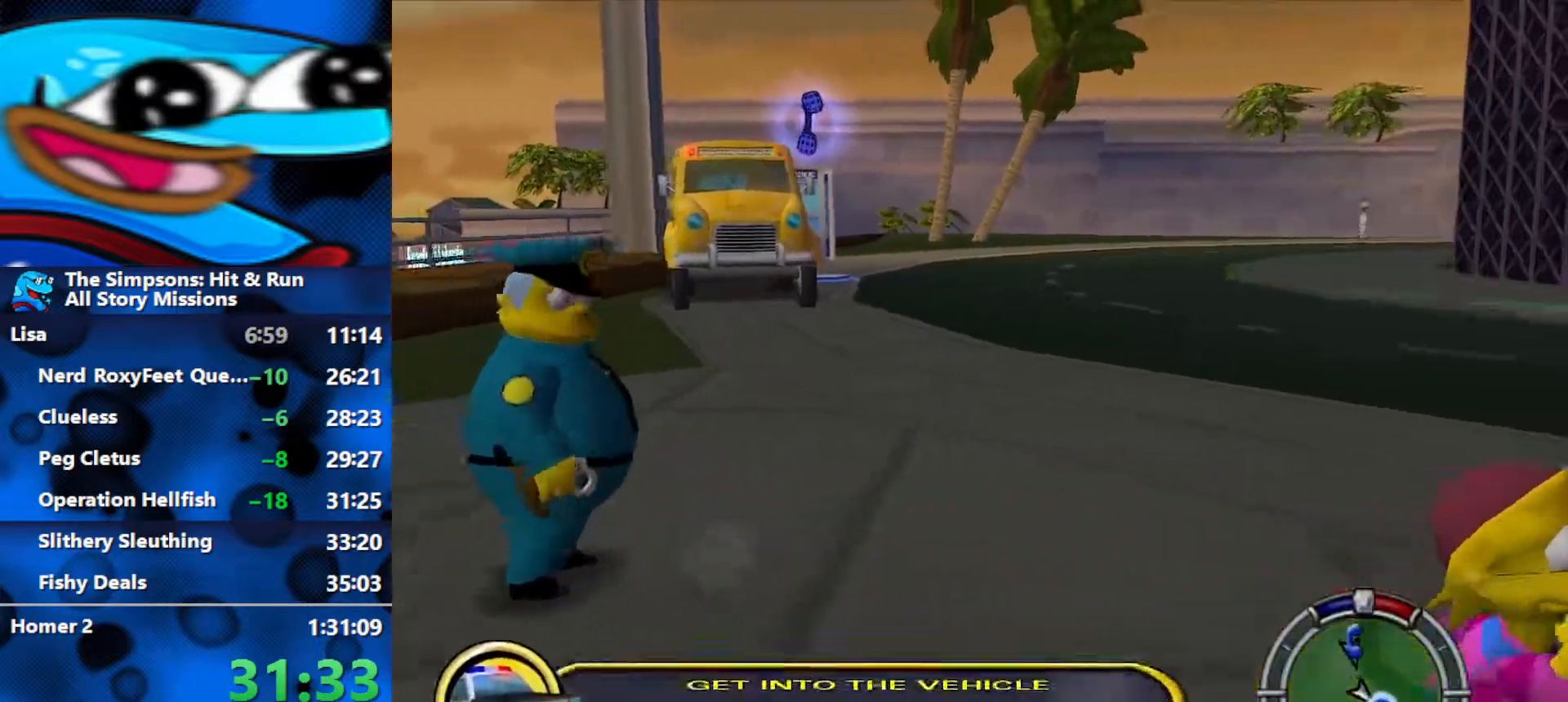
{"buttons": ["B"], "left_stick": "up-right", "right_stick": "center", "events": [[250, "left_stick", "right"], [433, "left_stick", "up-right"]]}
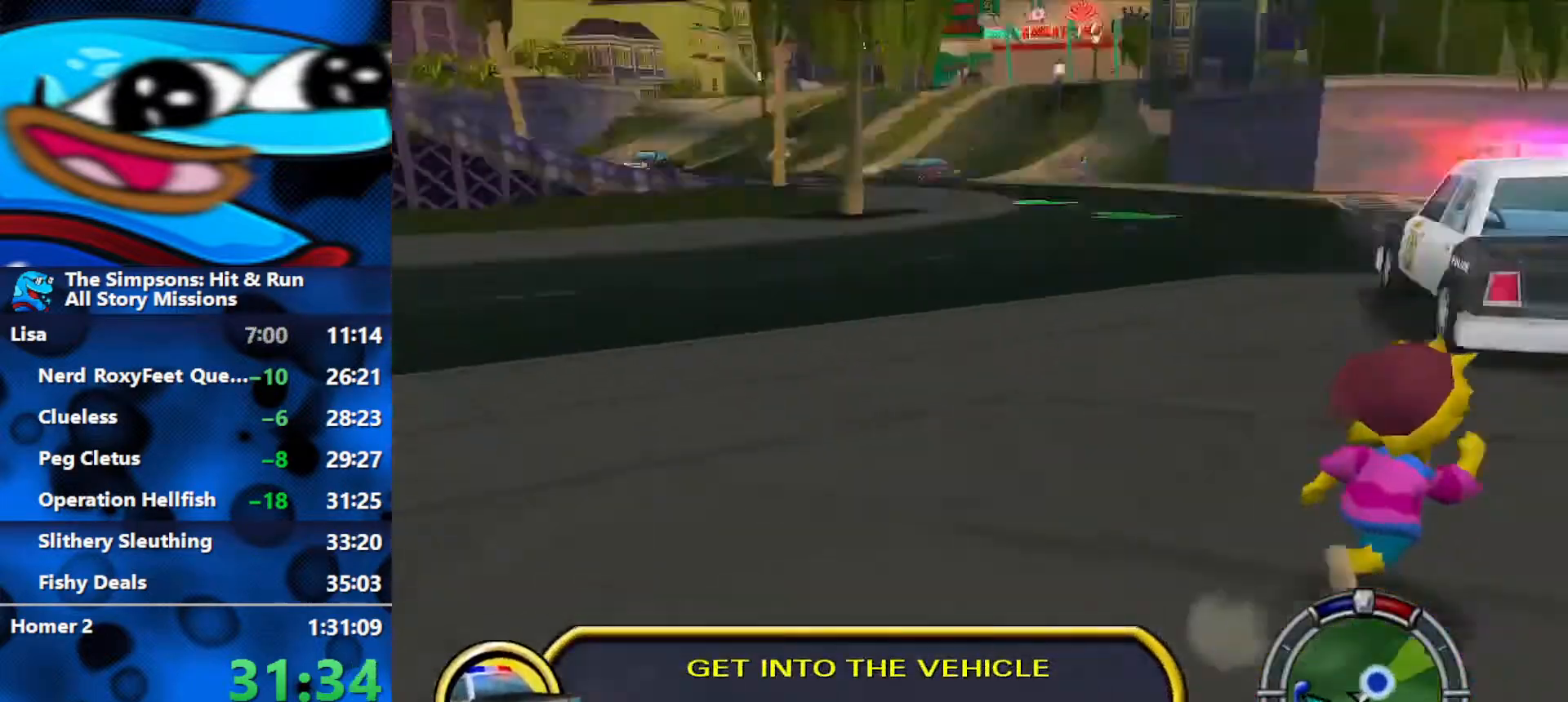
{"buttons": ["B"], "left_stick": "up", "right_stick": "center", "events": [[300, "left_stick", "up"]]}
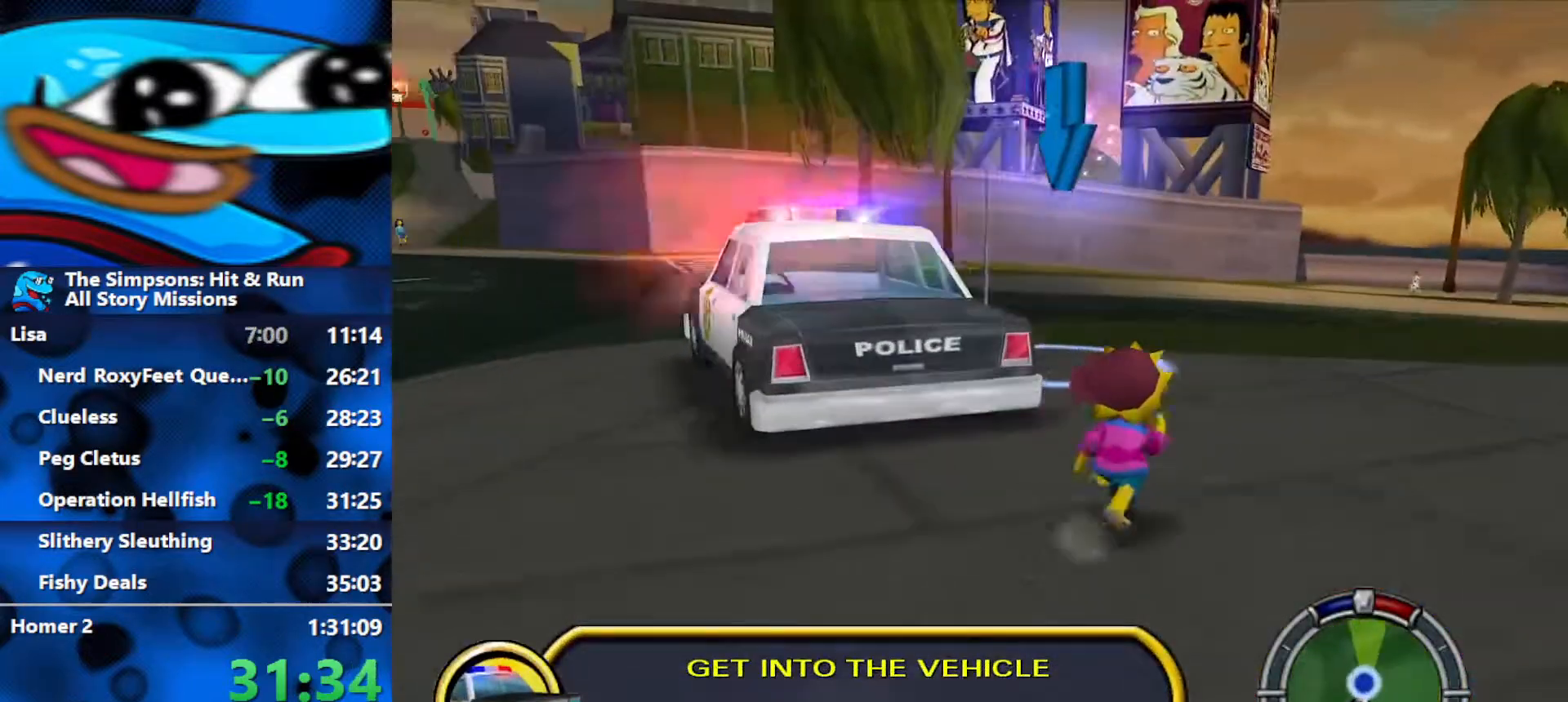
{"buttons": ["B"], "left_stick": "up", "right_stick": "center", "events": []}
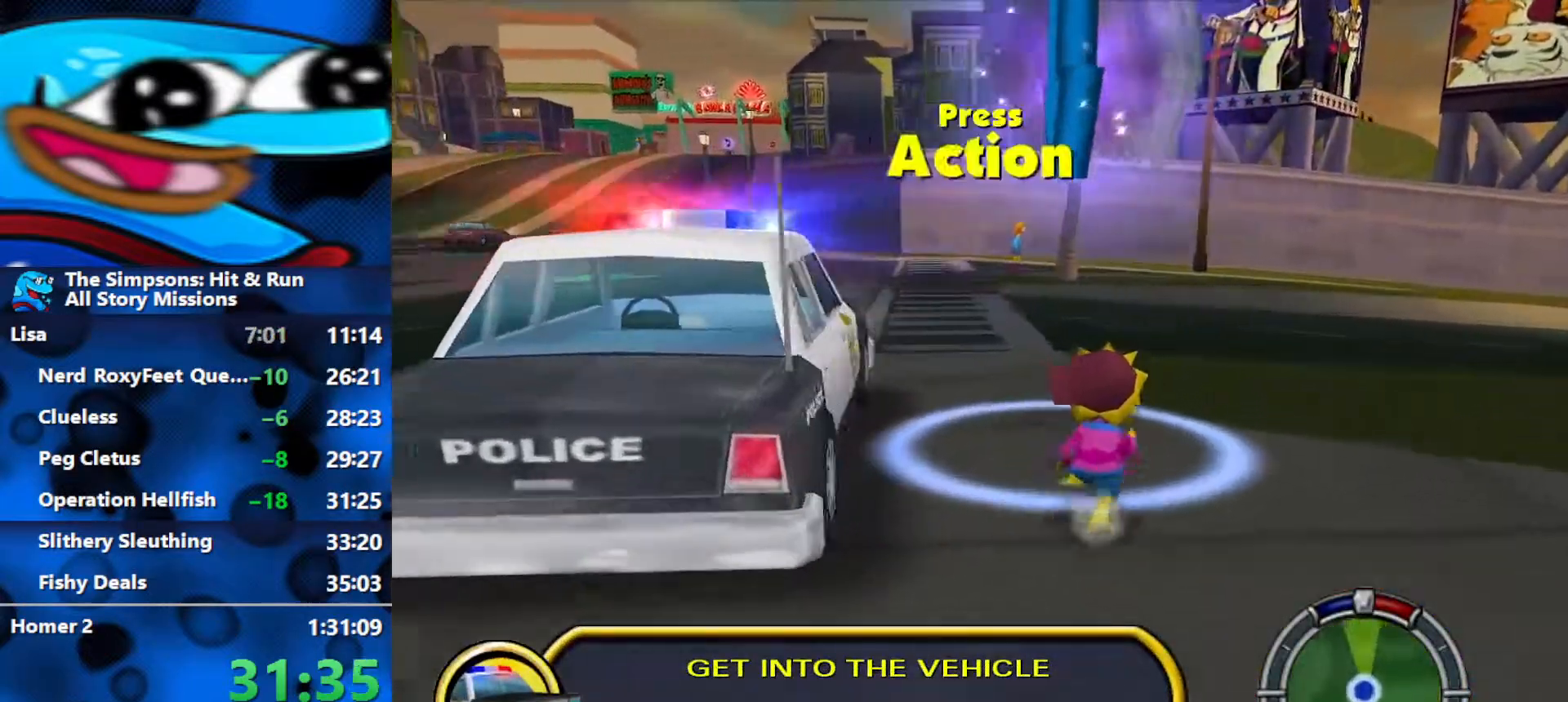
{"buttons": [], "left_stick": "up-right", "right_stick": "center", "events": [[83, "Y", "down"], [167, "B", "up"], [300, "Y", "up"], [300, "left_stick", "up-right"]]}
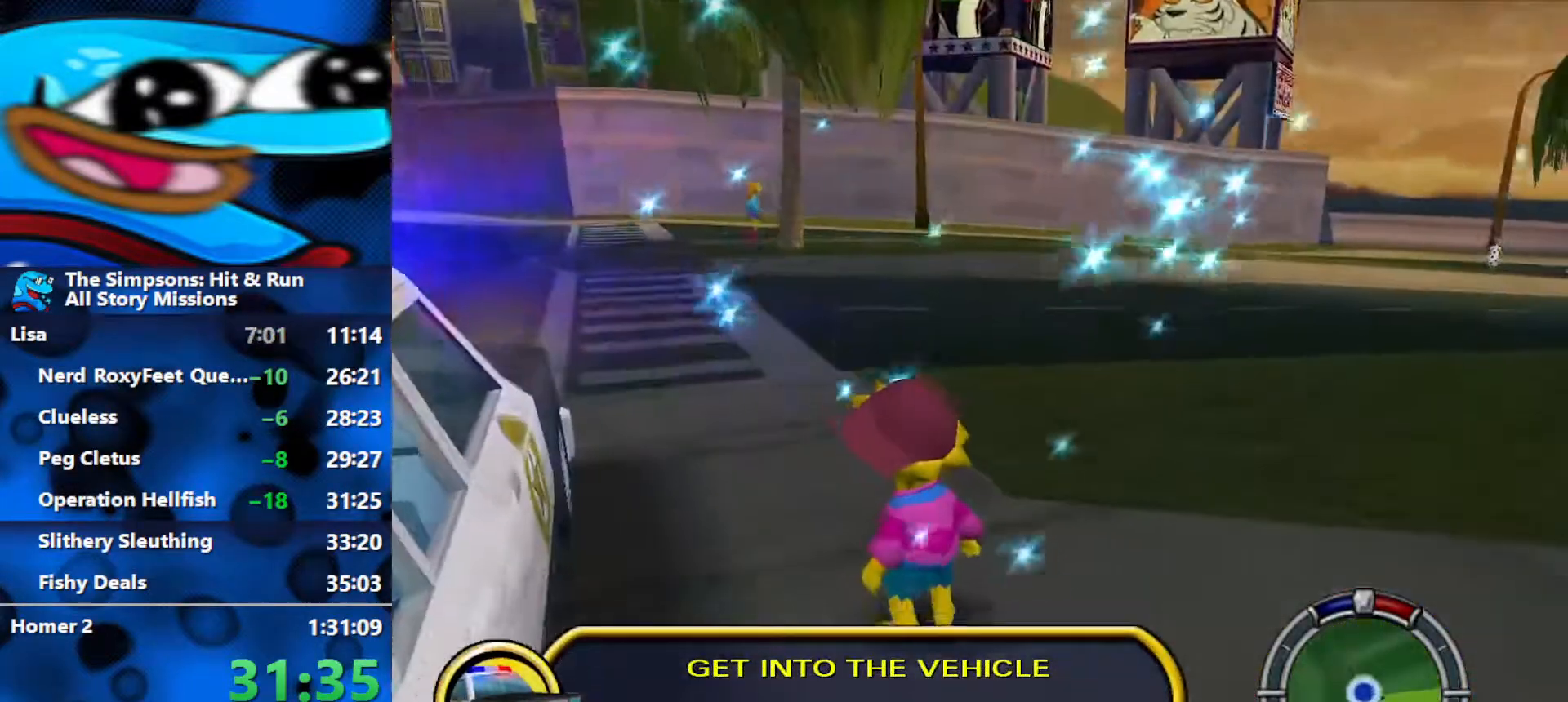
{"buttons": ["R3"], "left_stick": "center", "right_stick": "center", "events": [[100, "left_stick", "center"], [100, "right_stick", "down"], [200, "R3", "down"], [250, "right_stick", "down-right"], [350, "right_stick", "center"]]}
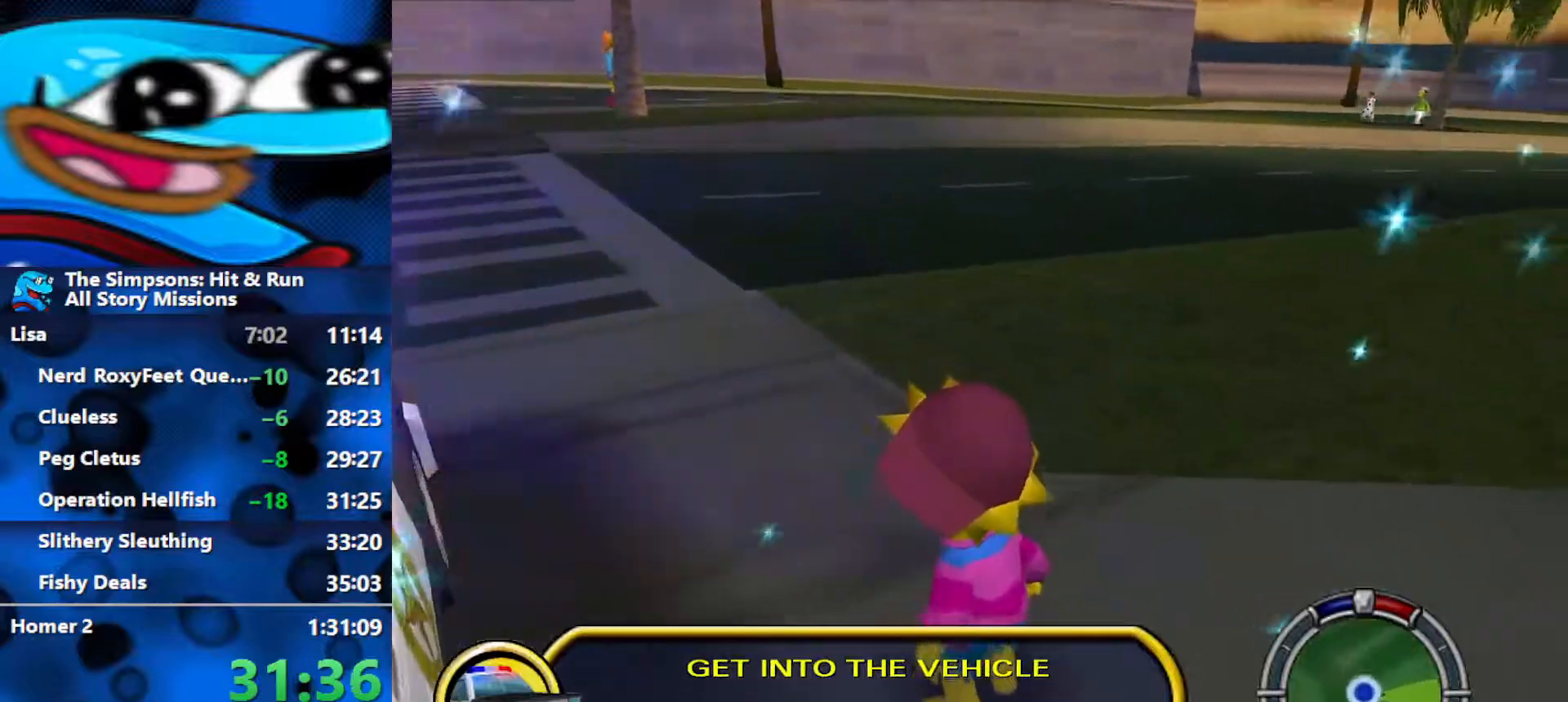
{"buttons": ["R3"], "left_stick": "center", "right_stick": "center", "events": [[50, "R3", "up"], [133, "R3", "down"], [200, "R3", "up"], [250, "R3", "down"], [317, "R3", "up"], [400, "R3", "down"]]}
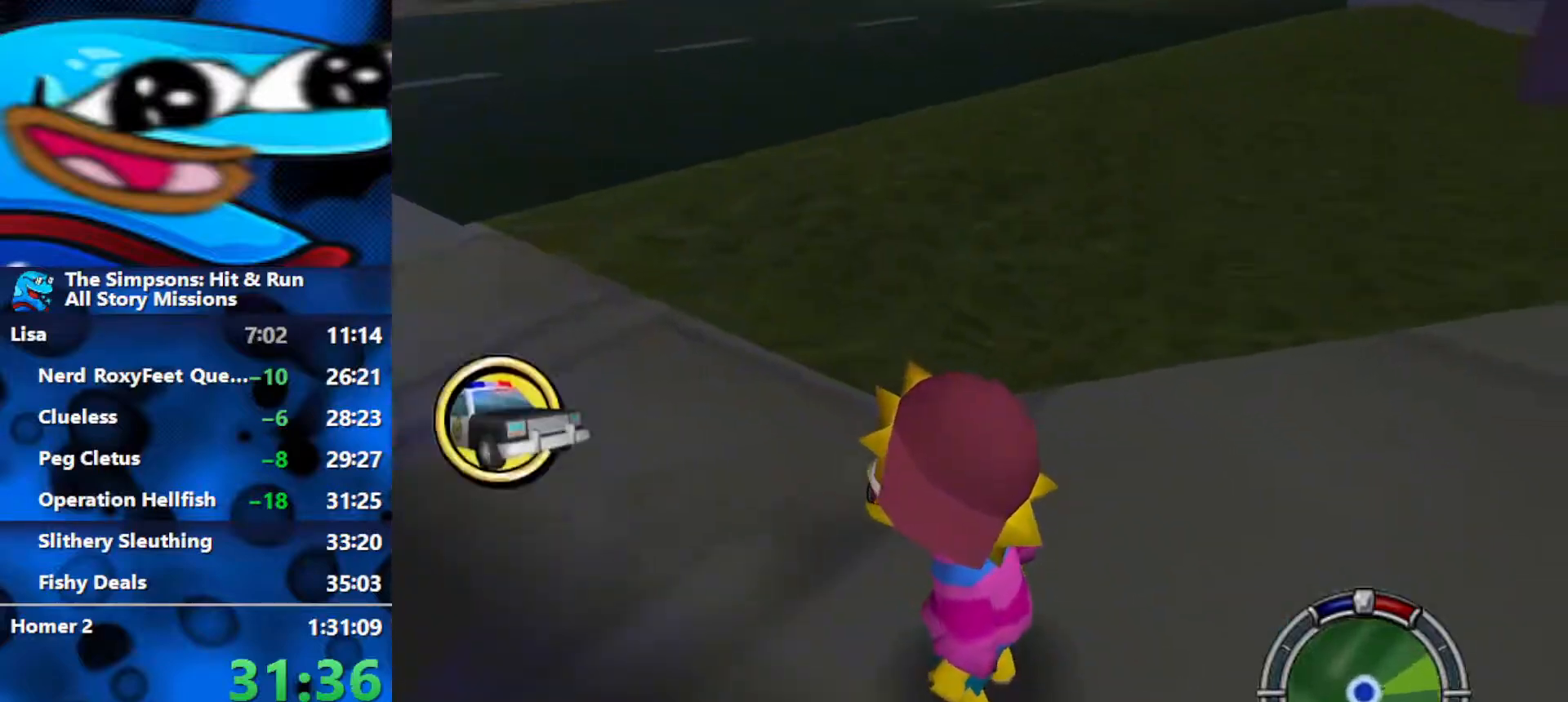
{"buttons": [], "left_stick": "center", "right_stick": "center", "events": [[67, "R3", "up"], [67, "right_stick", "down"], [150, "R3", "down"], [217, "R3", "up"], [283, "right_stick", "center"], [300, "R3", "down"], [383, "R3", "up"], [450, "R3", "down"], [500, "R3", "up"]]}
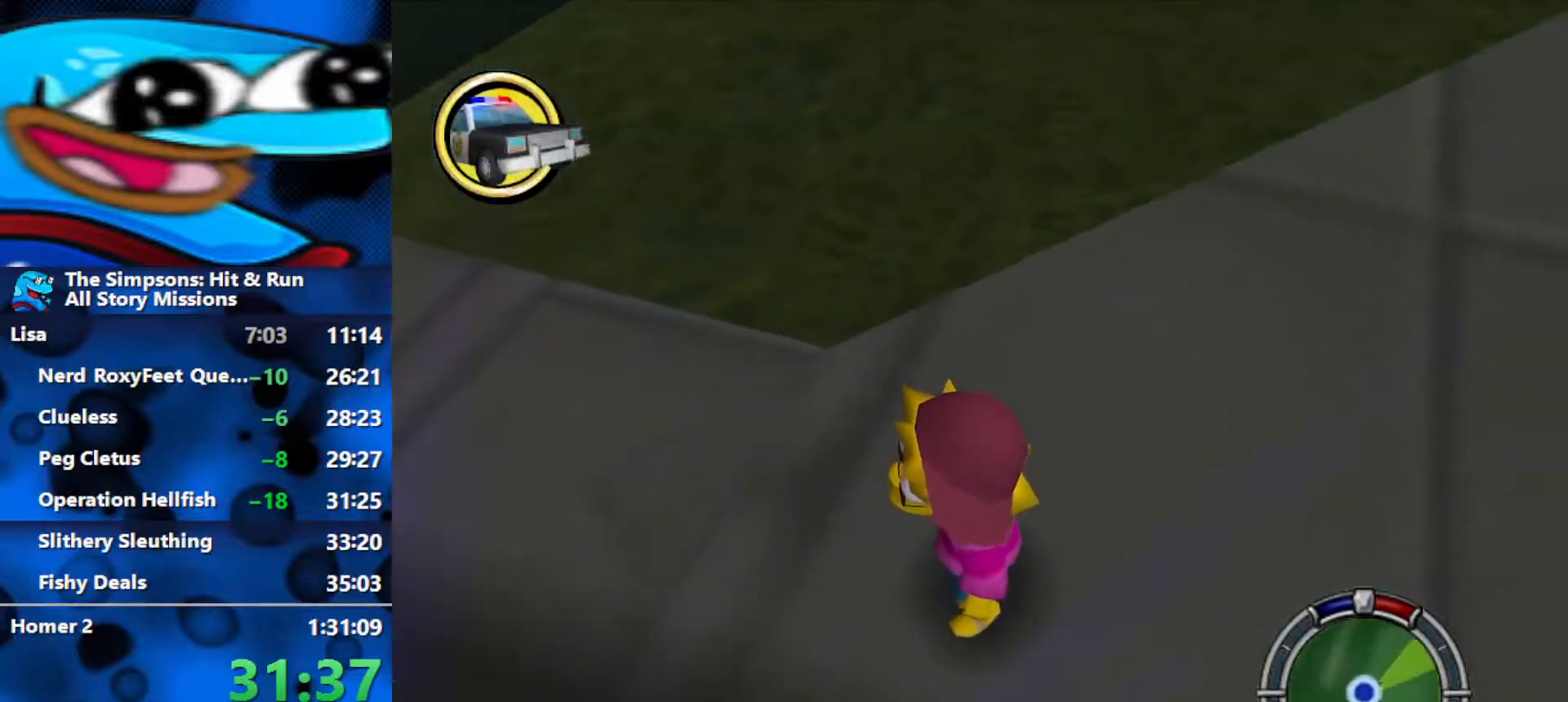
{"buttons": ["R3"], "left_stick": "center", "right_stick": "center", "events": [[50, "R3", "down"], [150, "R3", "up"], [200, "R3", "down"], [250, "R3", "up"], [333, "R3", "down"], [400, "R3", "up"], [467, "R3", "down"]]}
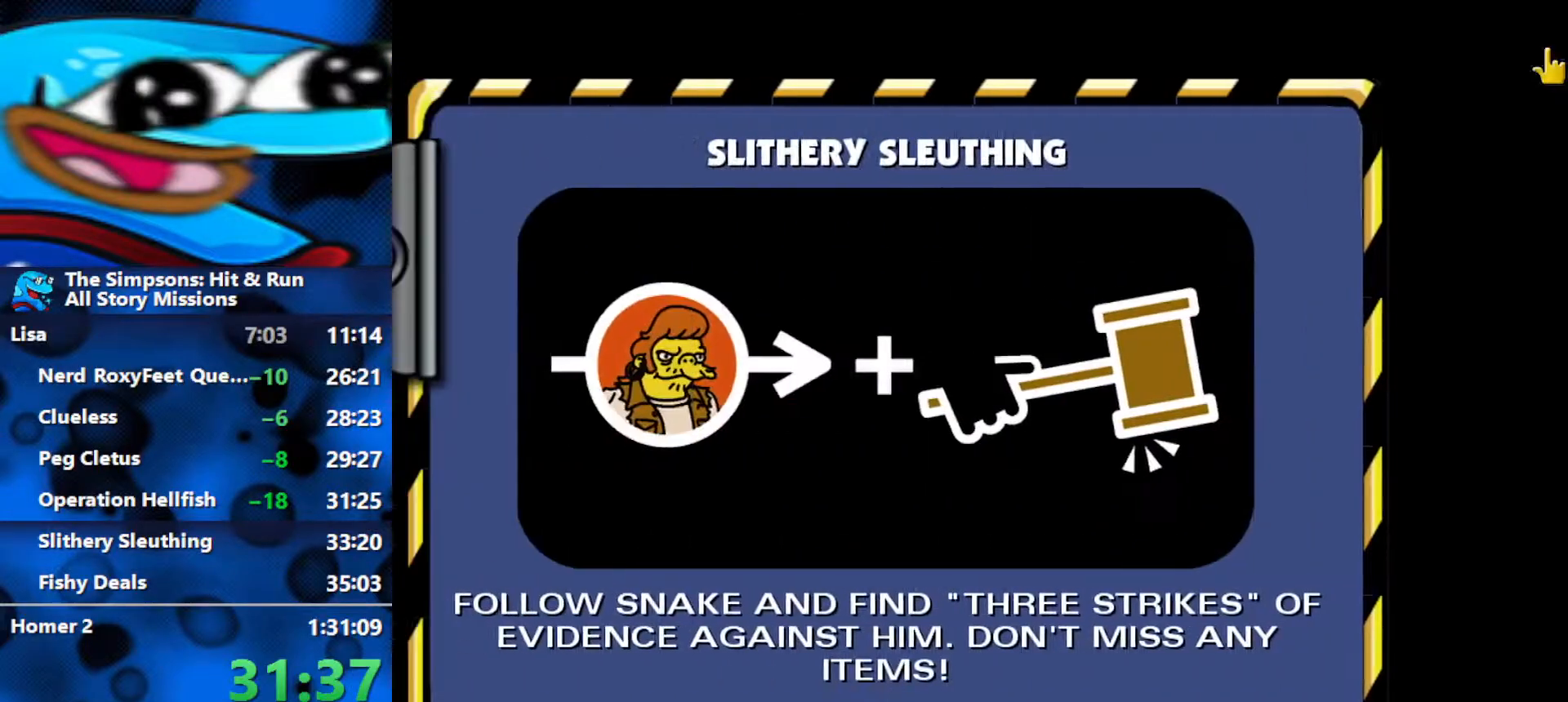
{"buttons": [], "left_stick": "center", "right_stick": "down", "events": [[67, "R3", "up"], [117, "R3", "down"], [200, "R3", "up"], [267, "right_stick", "down-right"], [317, "right_stick", "down"]]}
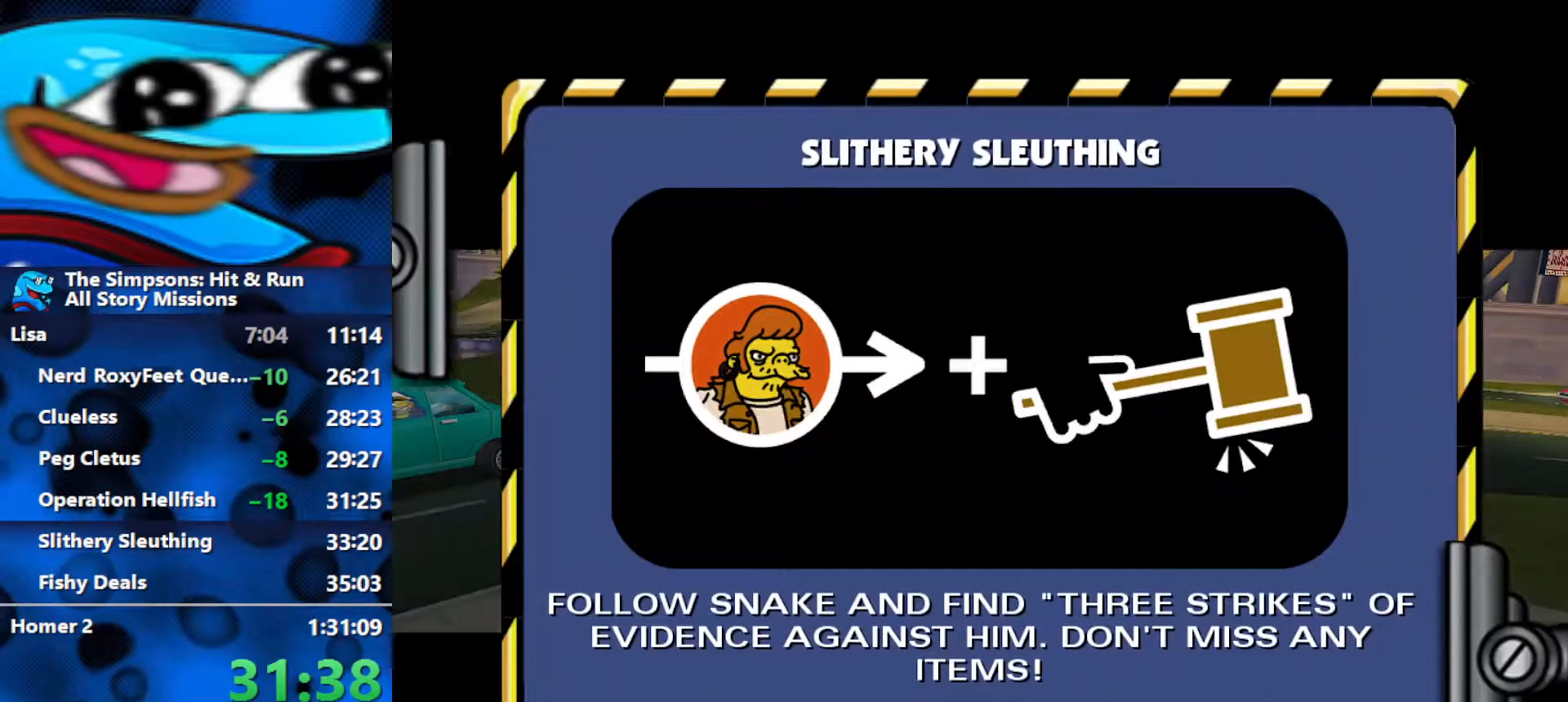
{"buttons": [], "left_stick": "center", "right_stick": "down", "events": []}
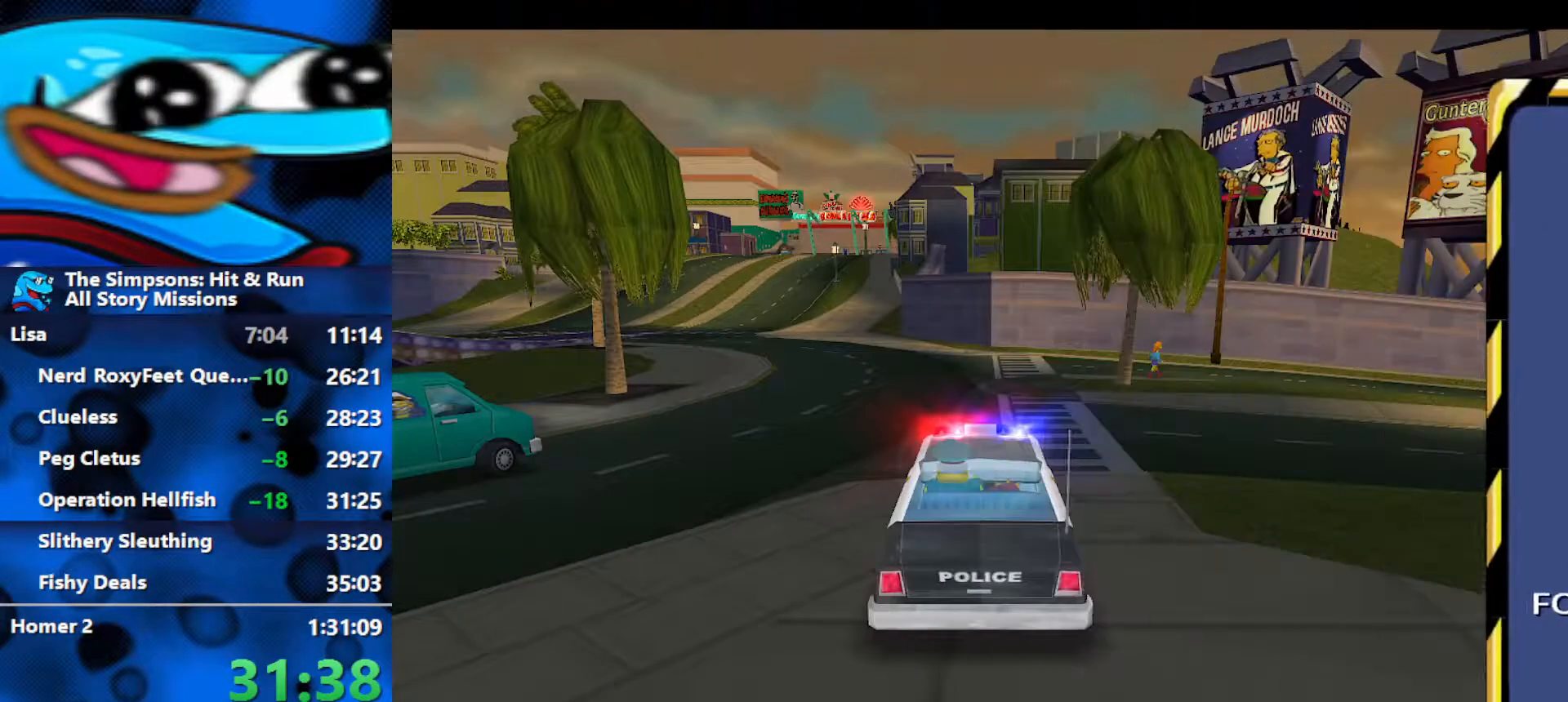
{"buttons": [], "left_stick": "center", "right_stick": "down", "events": []}
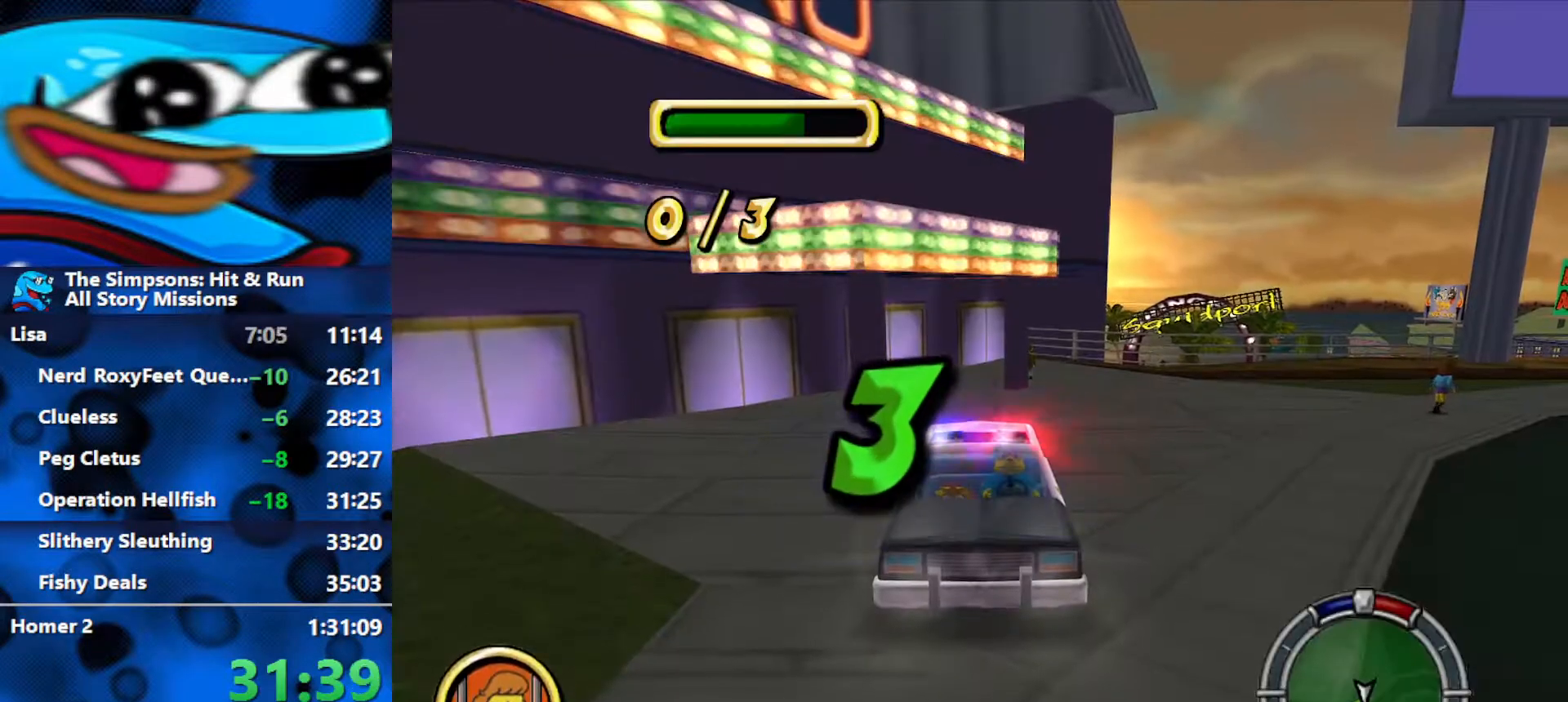
{"buttons": [], "left_stick": "center", "right_stick": "down", "events": []}
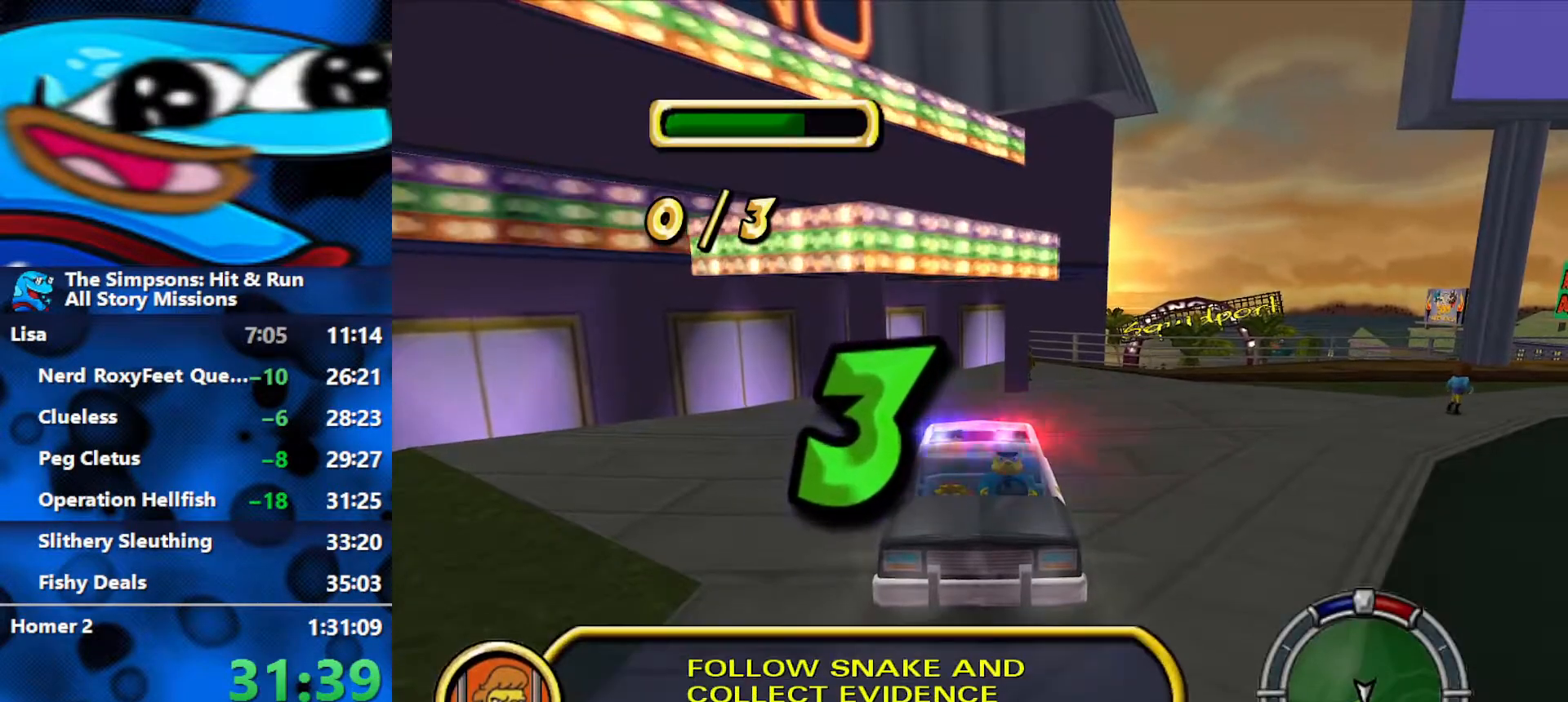
{"buttons": [], "left_stick": "center", "right_stick": "down", "events": []}
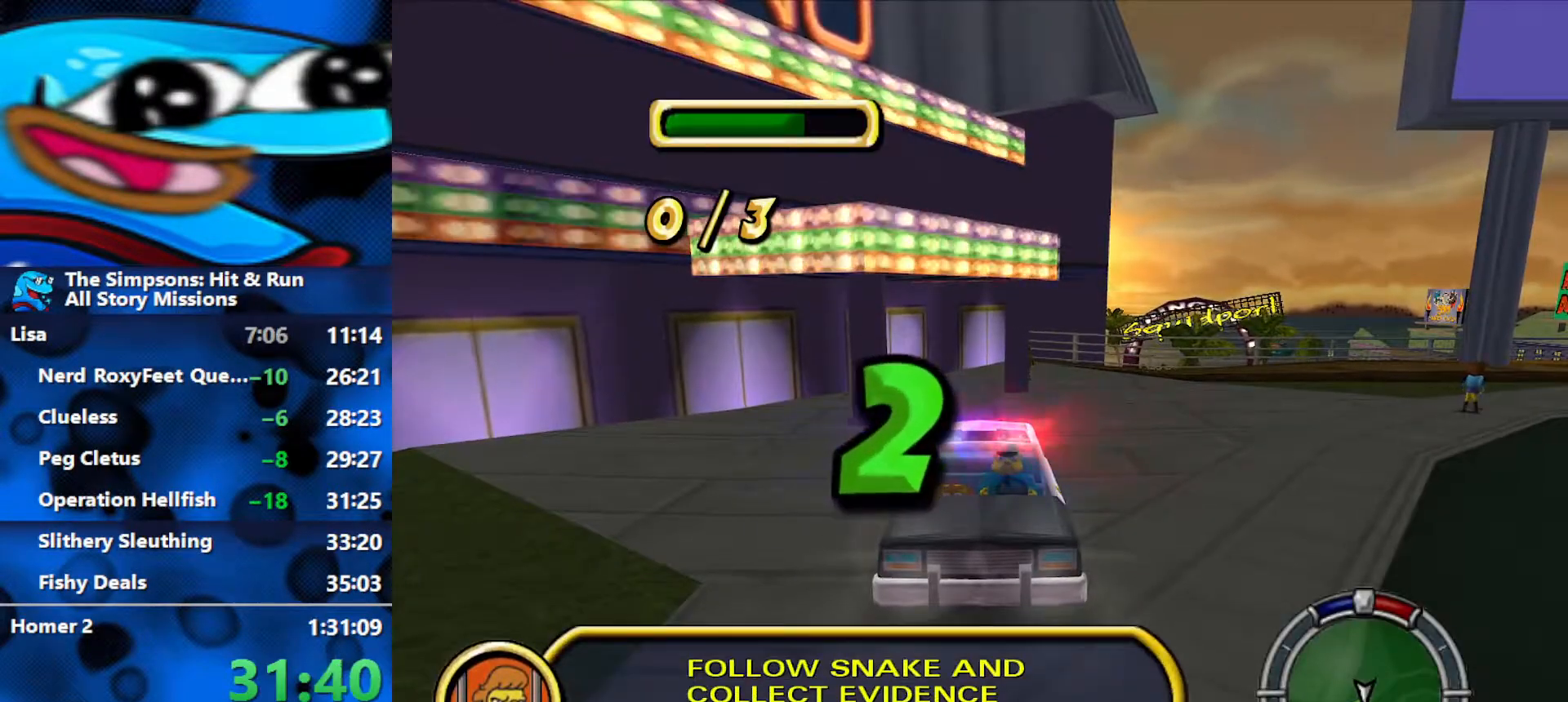
{"buttons": [], "left_stick": "center", "right_stick": "down", "events": []}
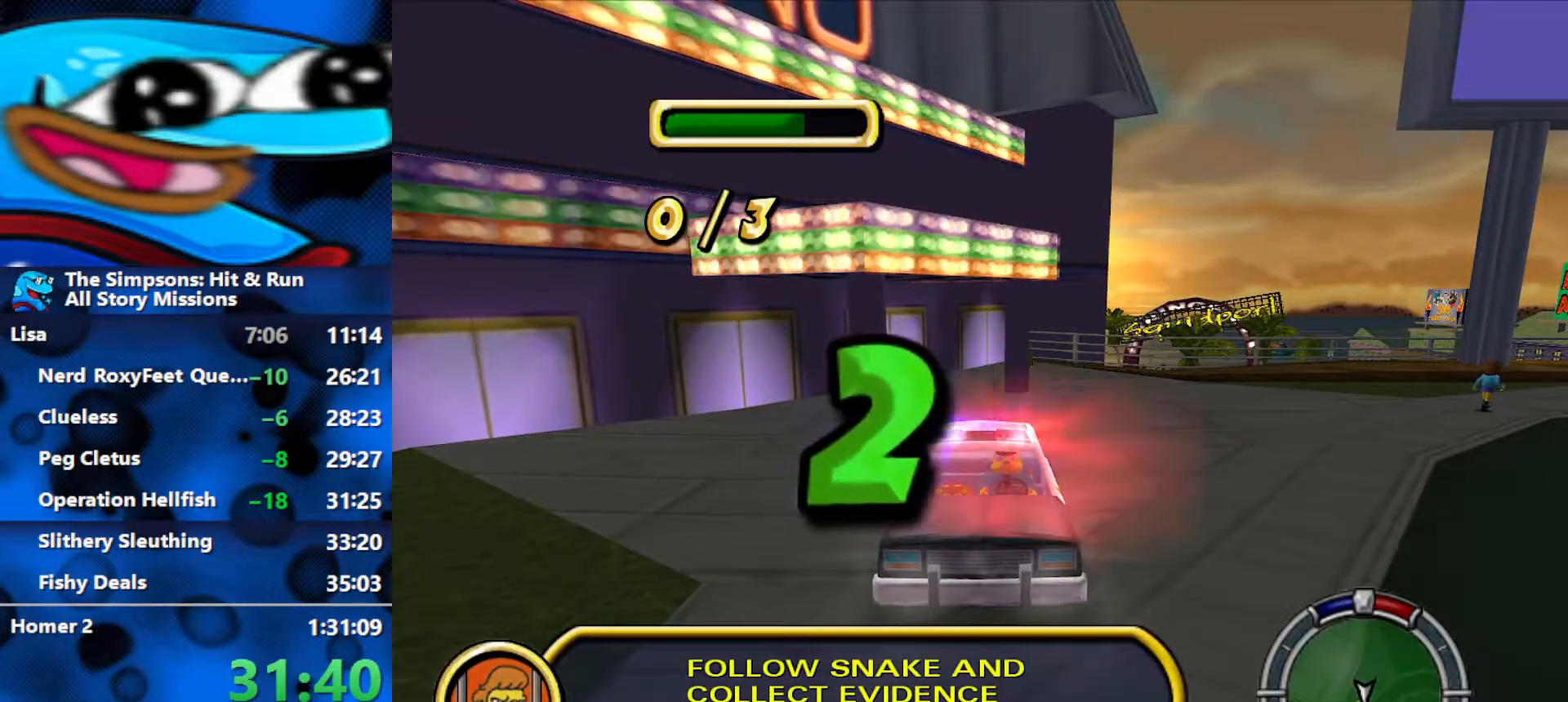
{"buttons": ["L2"], "left_stick": "center", "right_stick": "down", "events": [[333, "L2", "down"]]}
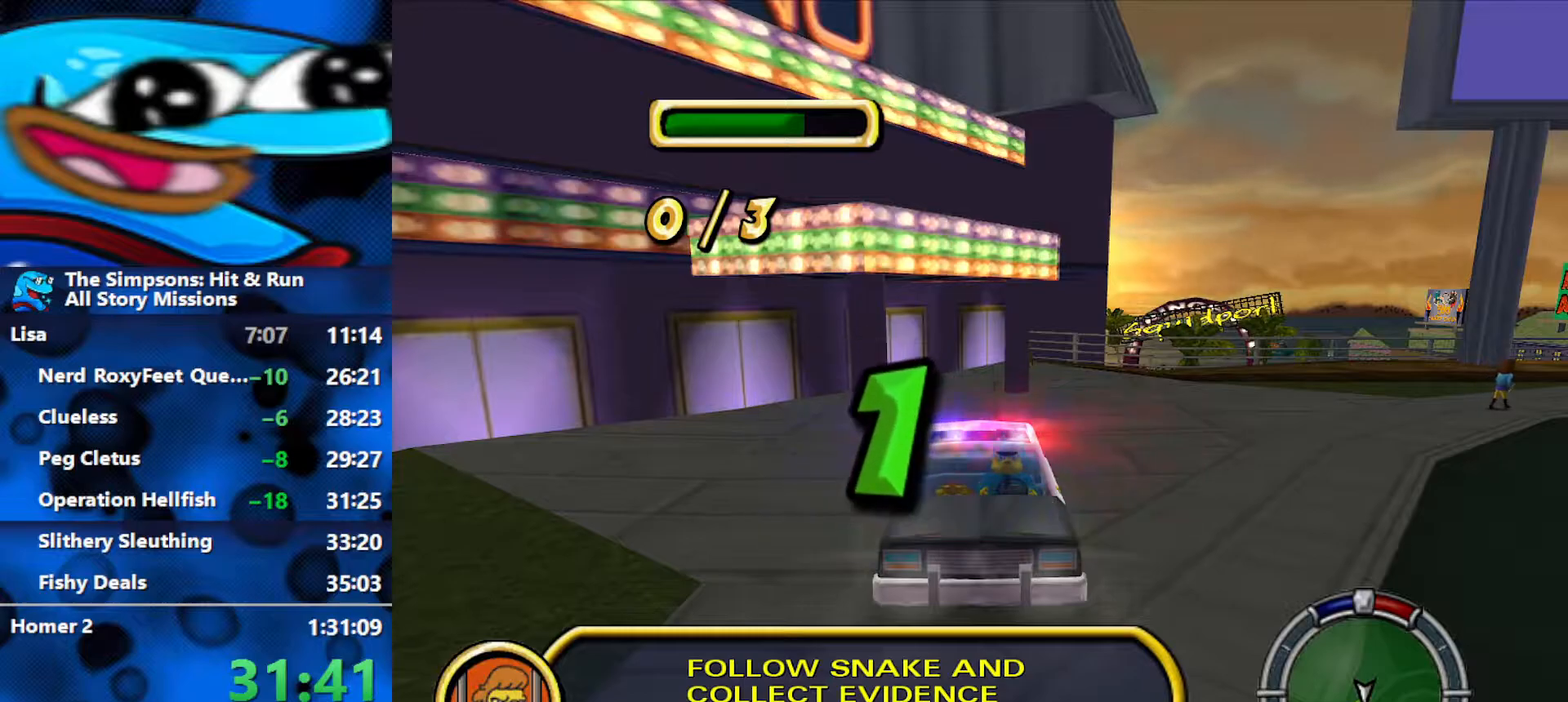
{"buttons": ["L2"], "left_stick": "right", "right_stick": "down", "events": [[167, "left_stick", "right"]]}
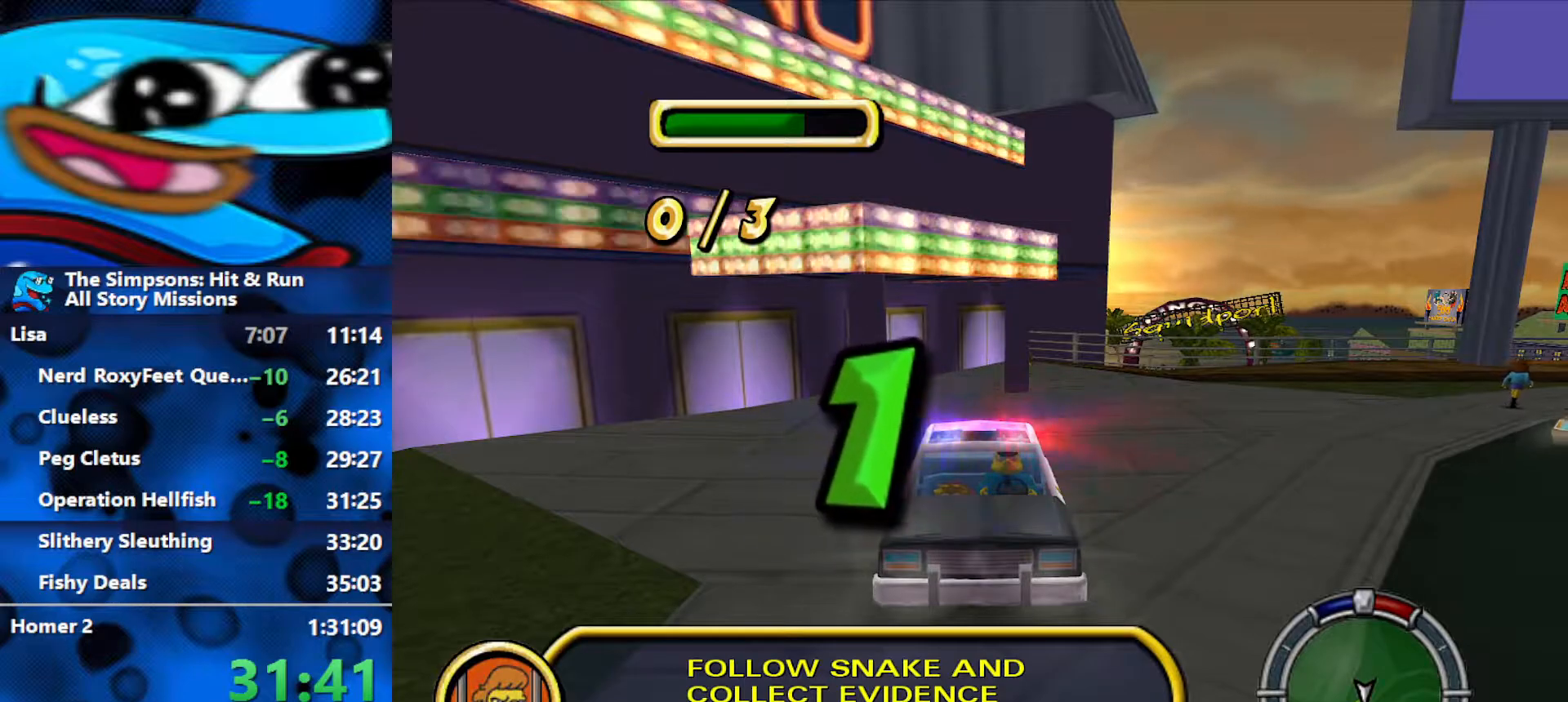
{"buttons": ["L2"], "left_stick": "right", "right_stick": "down", "events": []}
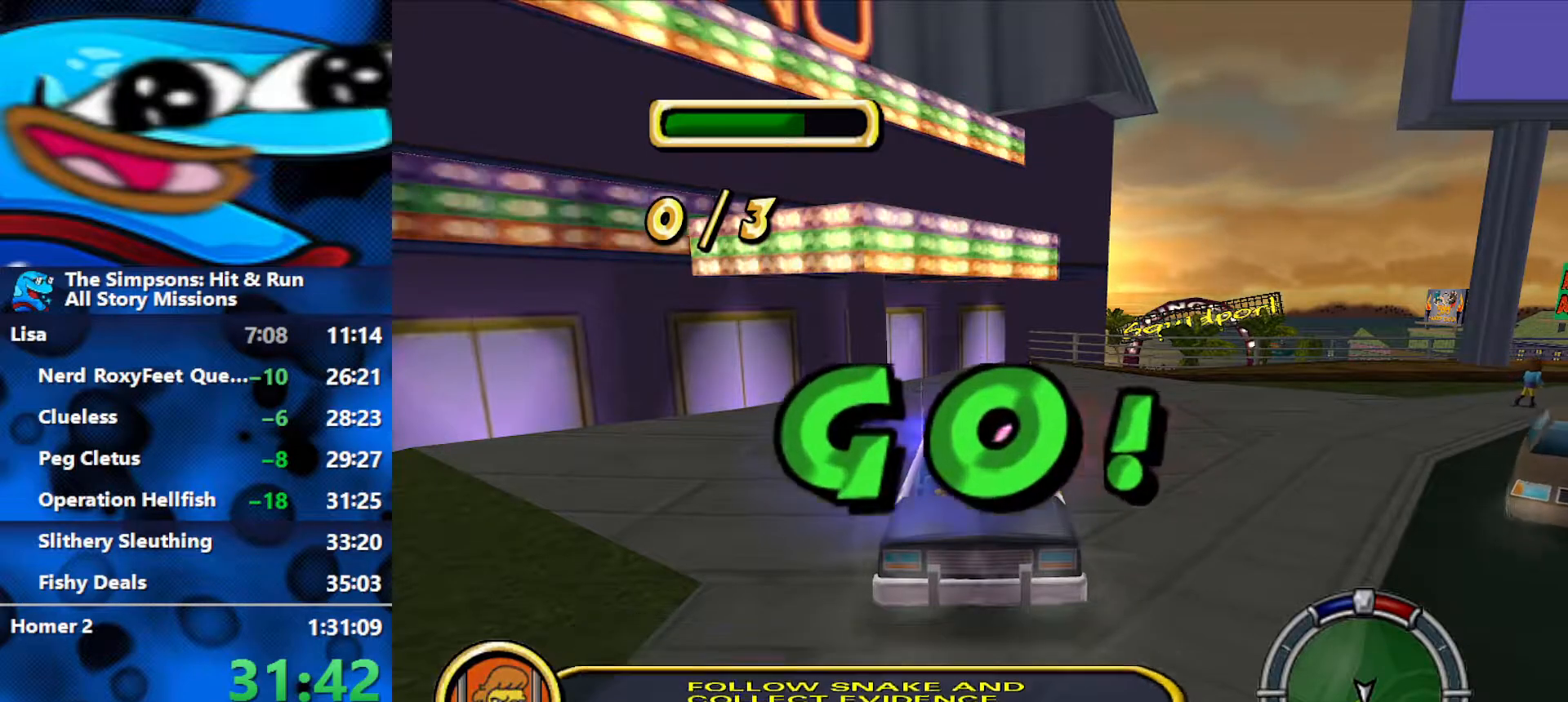
{"buttons": ["L2"], "left_stick": "right", "right_stick": "down", "events": []}
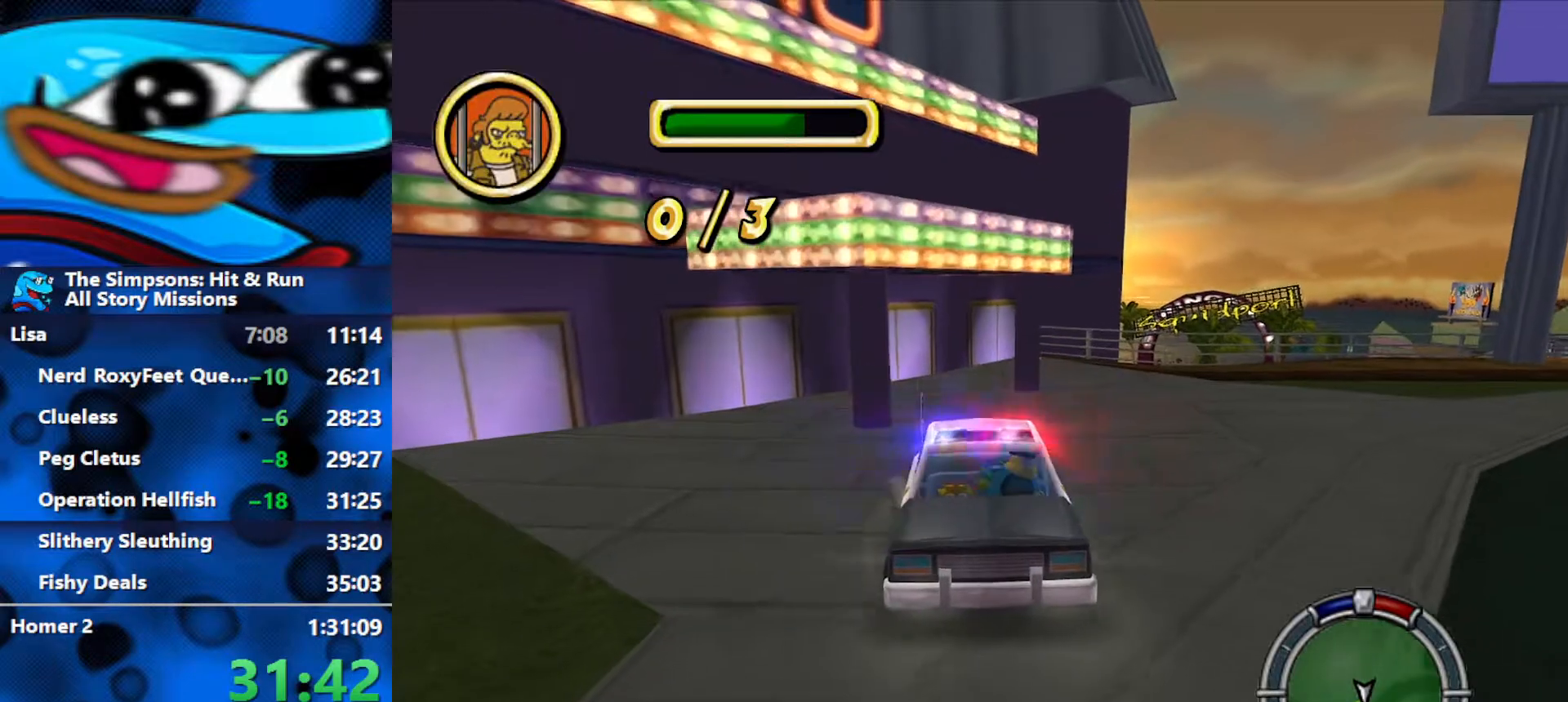
{"buttons": ["R1", "R2"], "left_stick": "center", "right_stick": "center", "events": [[67, "R2", "down"], [100, "left_stick", "center"], [267, "R1", "down"], [417, "L2", "up"], [417, "right_stick", "center"]]}
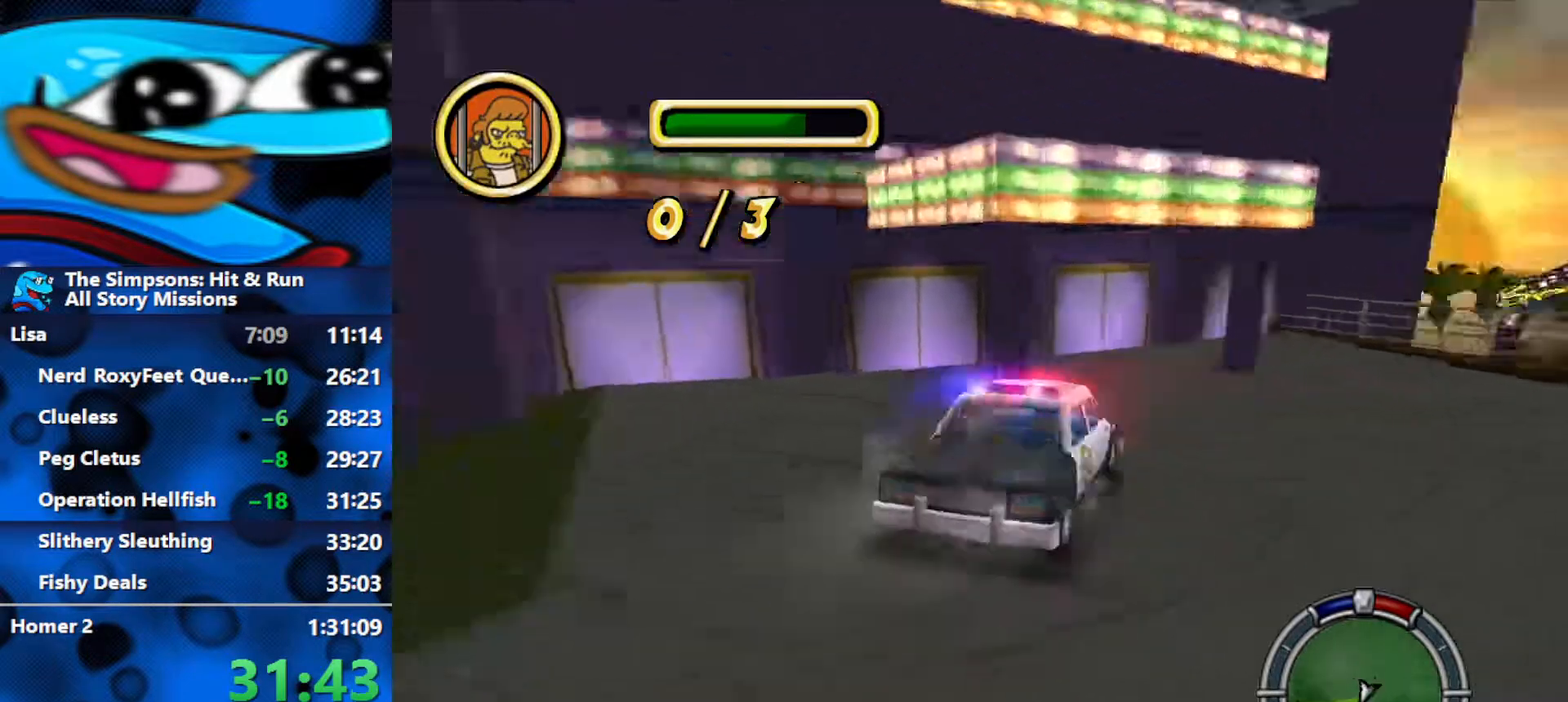
{"buttons": ["L2", "R1", "R2"], "left_stick": "center", "right_stick": "center", "events": [[500, "L2", "down"]]}
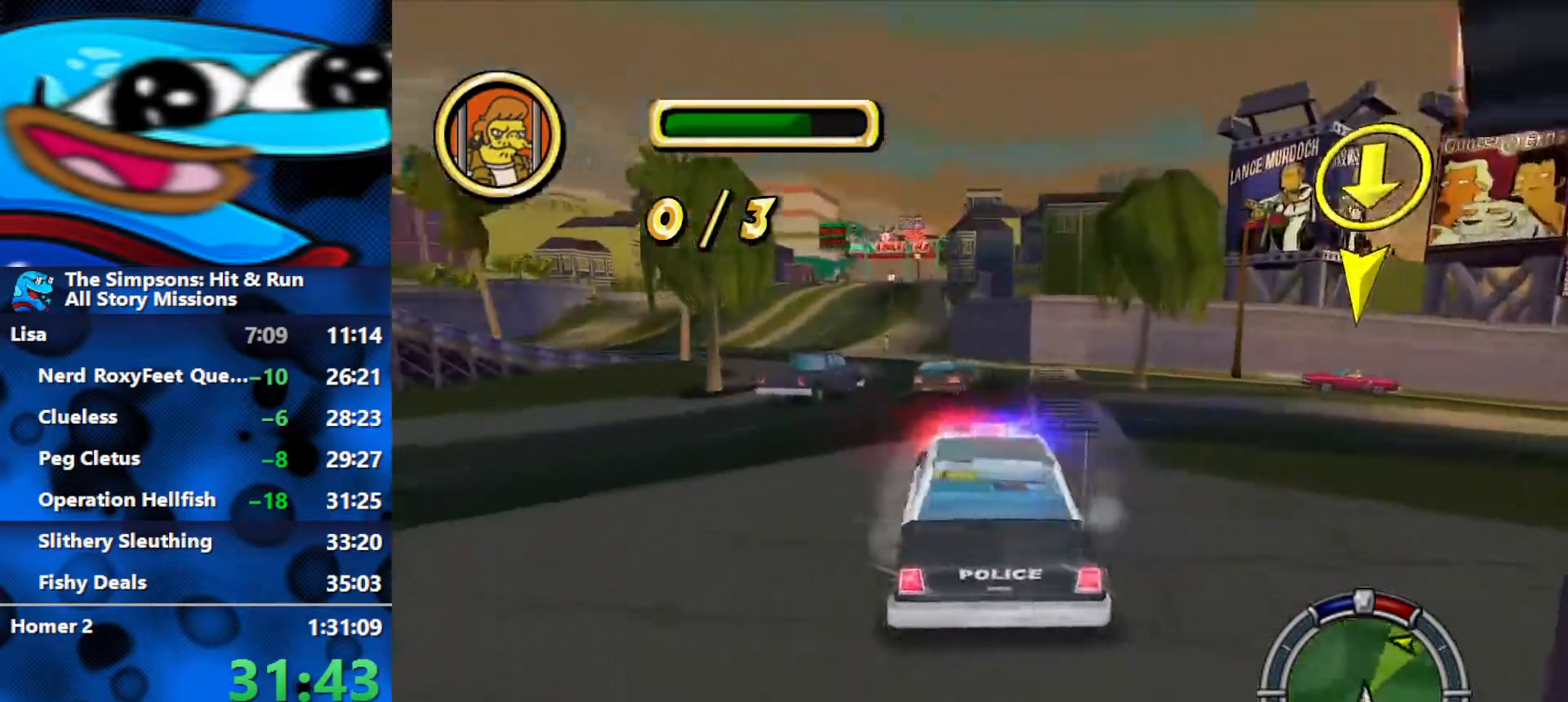
{"buttons": ["R1", "R2"], "left_stick": "center", "right_stick": "center", "events": [[383, "L2", "up"]]}
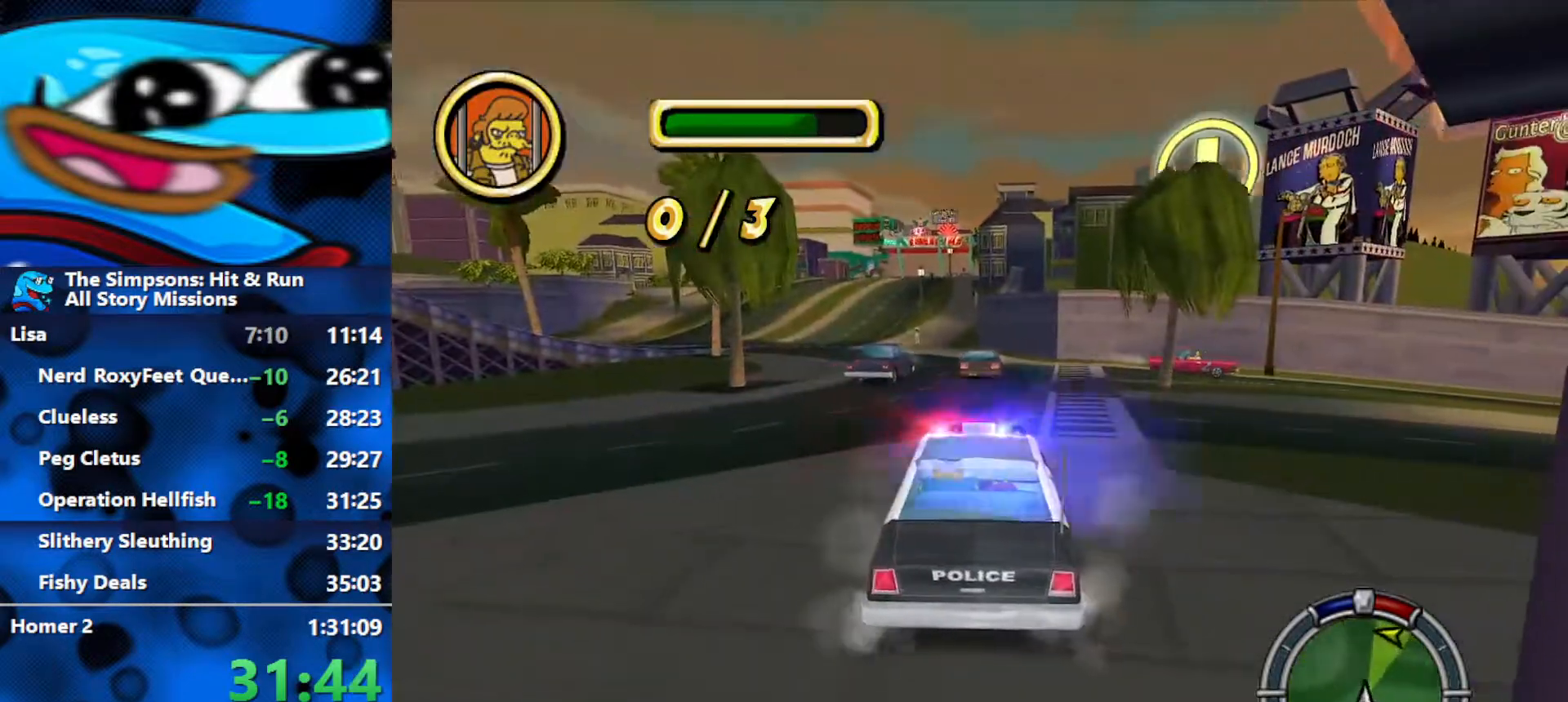
{"buttons": ["R2"], "left_stick": "center", "right_stick": "center", "events": [[33, "R1", "up"], [267, "left_stick", "left"], [450, "left_stick", "center"]]}
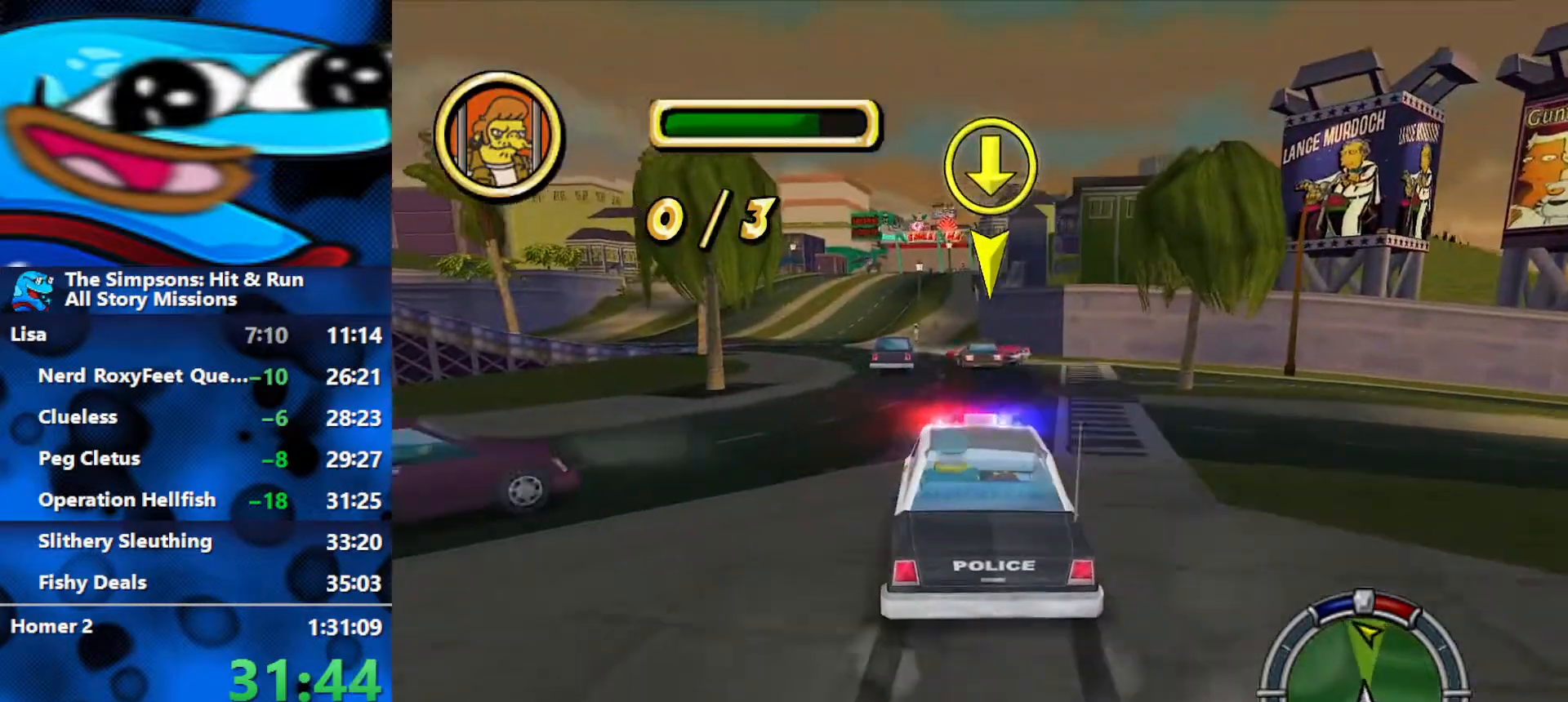
{"buttons": ["R2"], "left_stick": "left", "right_stick": "center", "events": [[433, "left_stick", "left"]]}
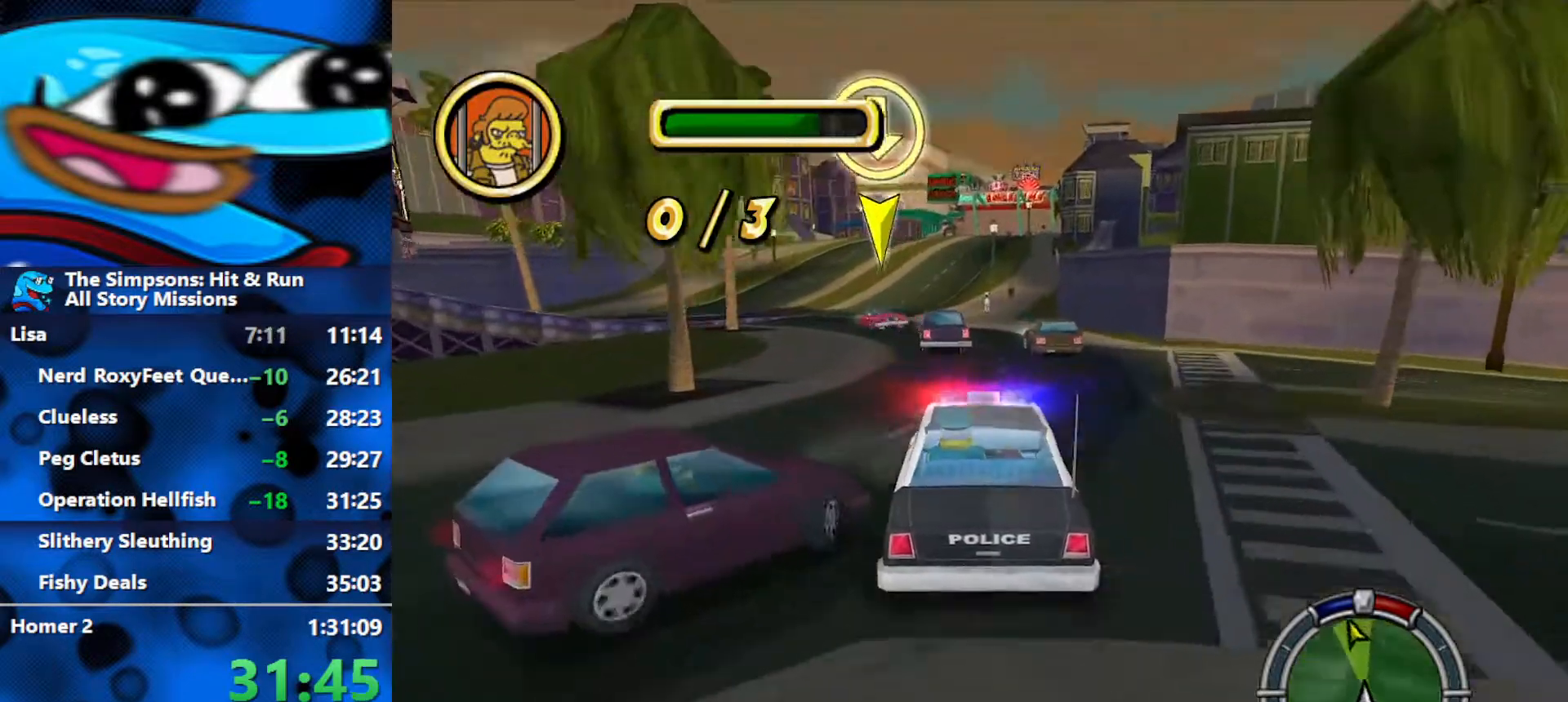
{"buttons": ["R2"], "left_stick": "right", "right_stick": "center", "events": [[83, "R2", "up"], [333, "R2", "down"], [400, "left_stick", "right"]]}
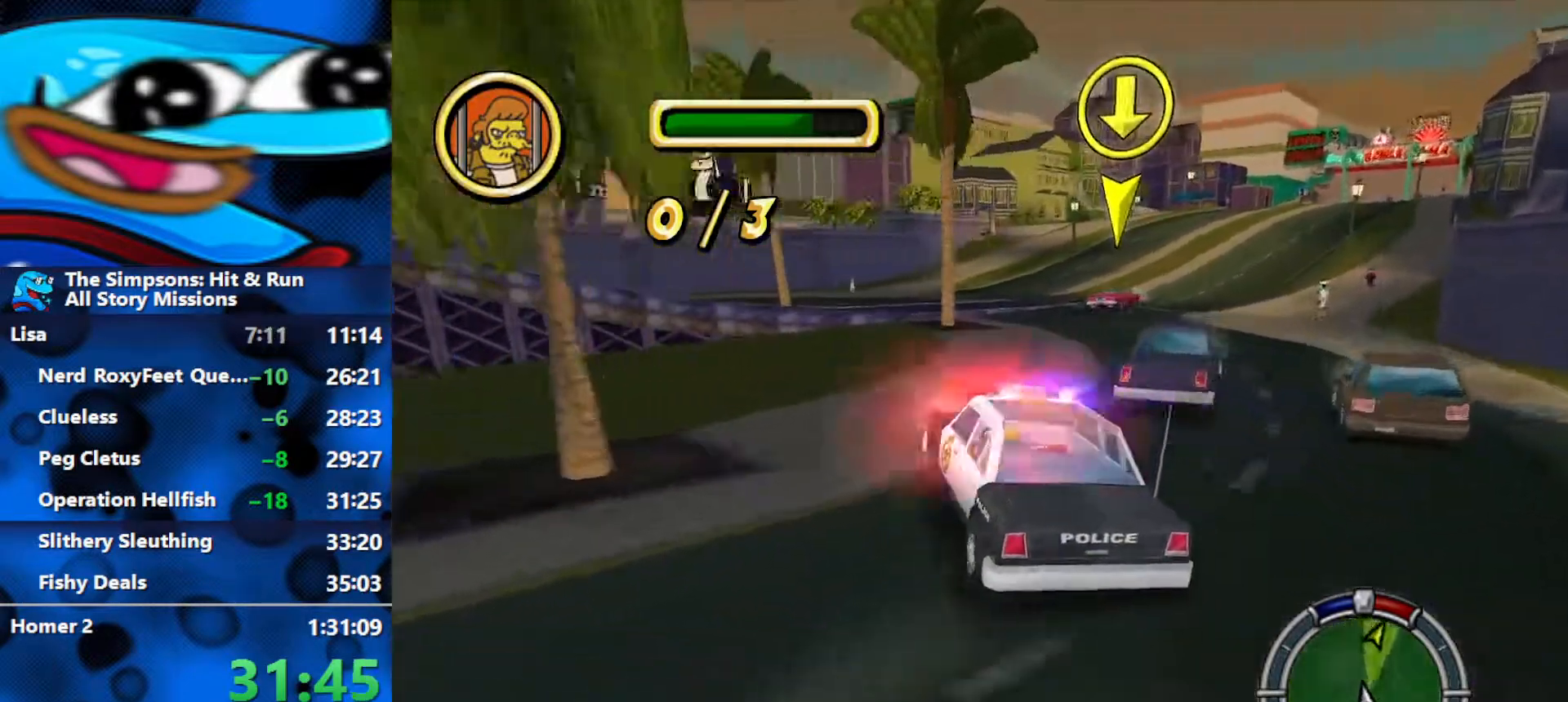
{"buttons": ["R2"], "left_stick": "right", "right_stick": "center", "events": [[50, "R2", "up"], [83, "R2", "down"]]}